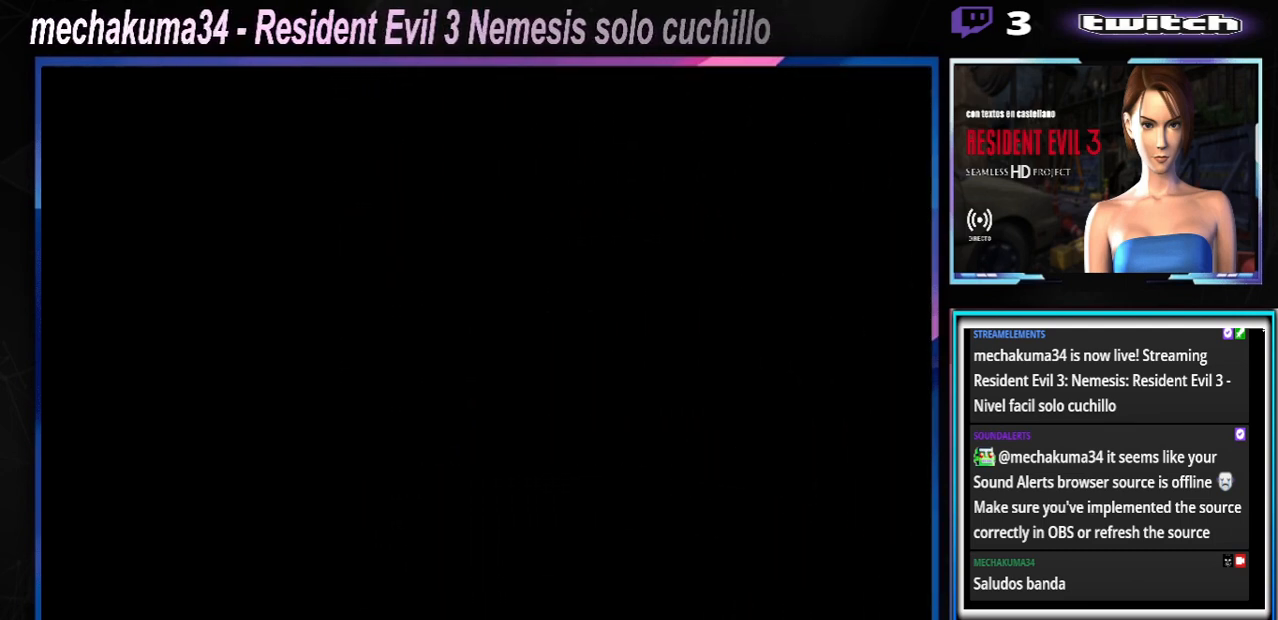
Gameplay with a controller (Xbox layout); each line is a JSON object with the inputs held at the frame after it. "events" lists button and stick changes between this image and that frame as [ms after this image, input, new state], when the widget could be followed in between. Not read: L3 R3 right_stick.
{"buttons": ["X"], "left_stick": "up", "events": [[367, "left_stick", "up"], [433, "X", "down"]]}
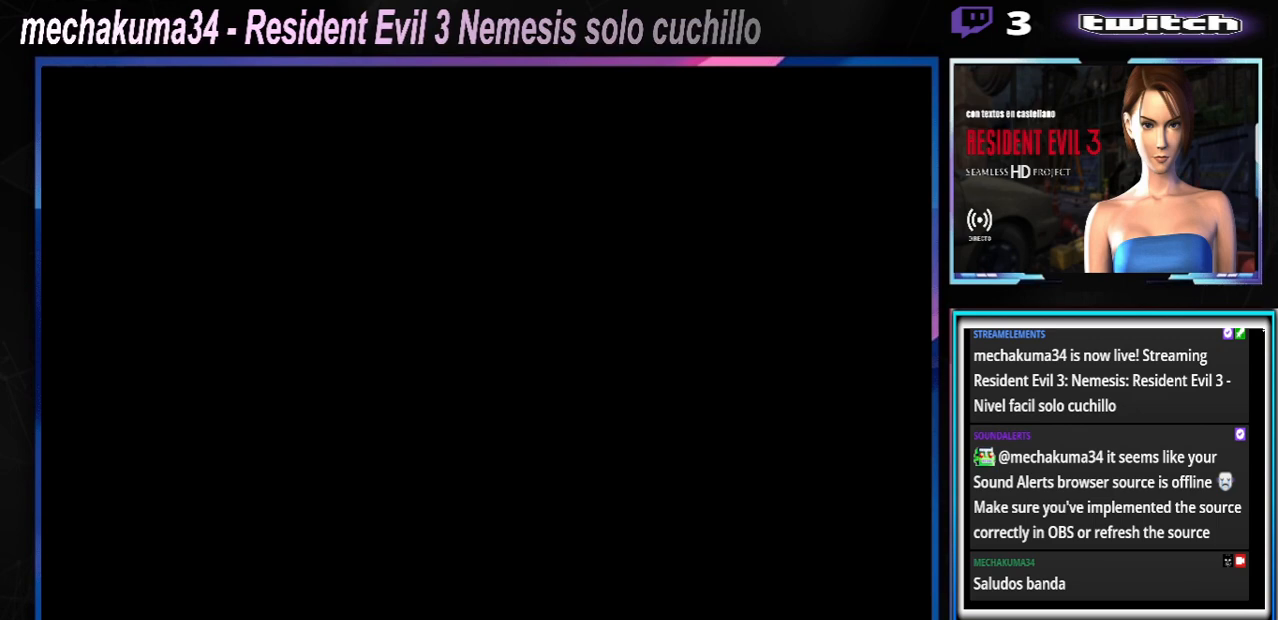
{"buttons": ["X"], "left_stick": "up", "events": []}
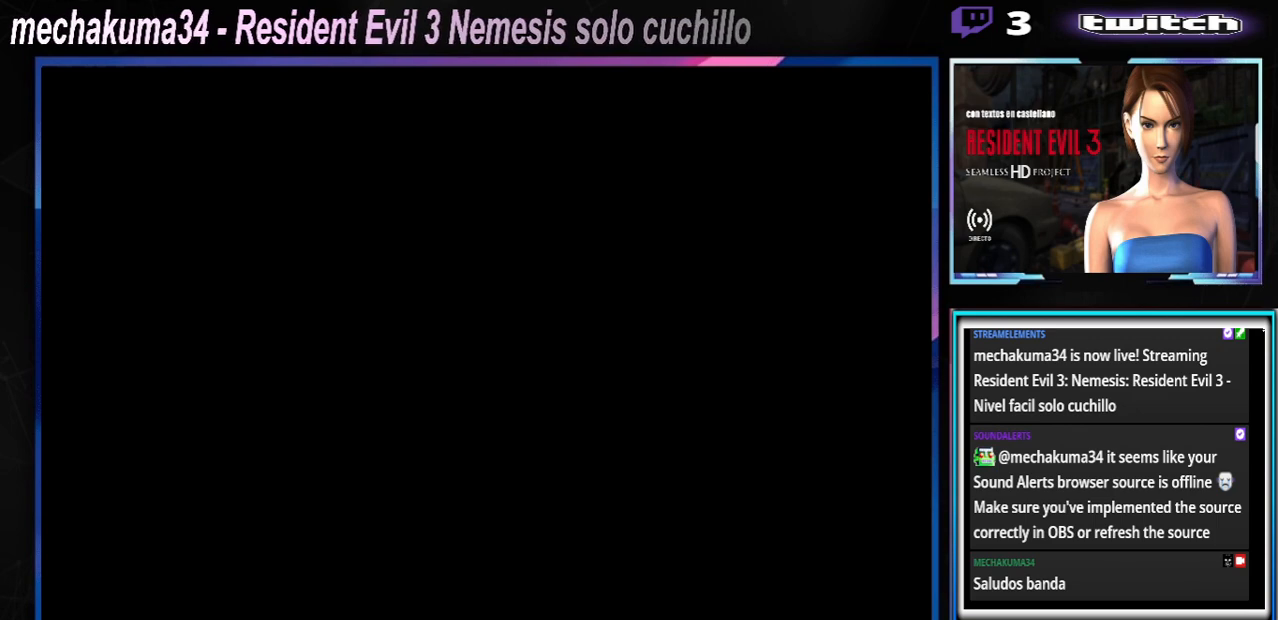
{"buttons": ["X"], "left_stick": "up", "events": []}
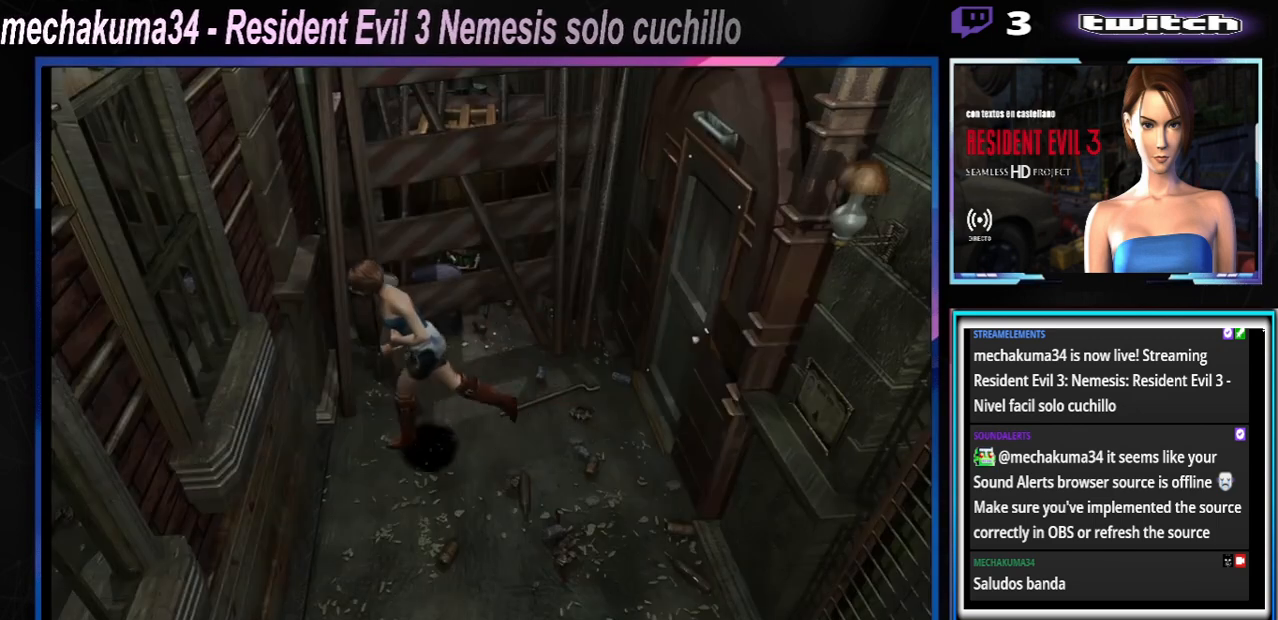
{"buttons": ["X"], "left_stick": "up-left", "events": [[67, "left_stick", "up-left"]]}
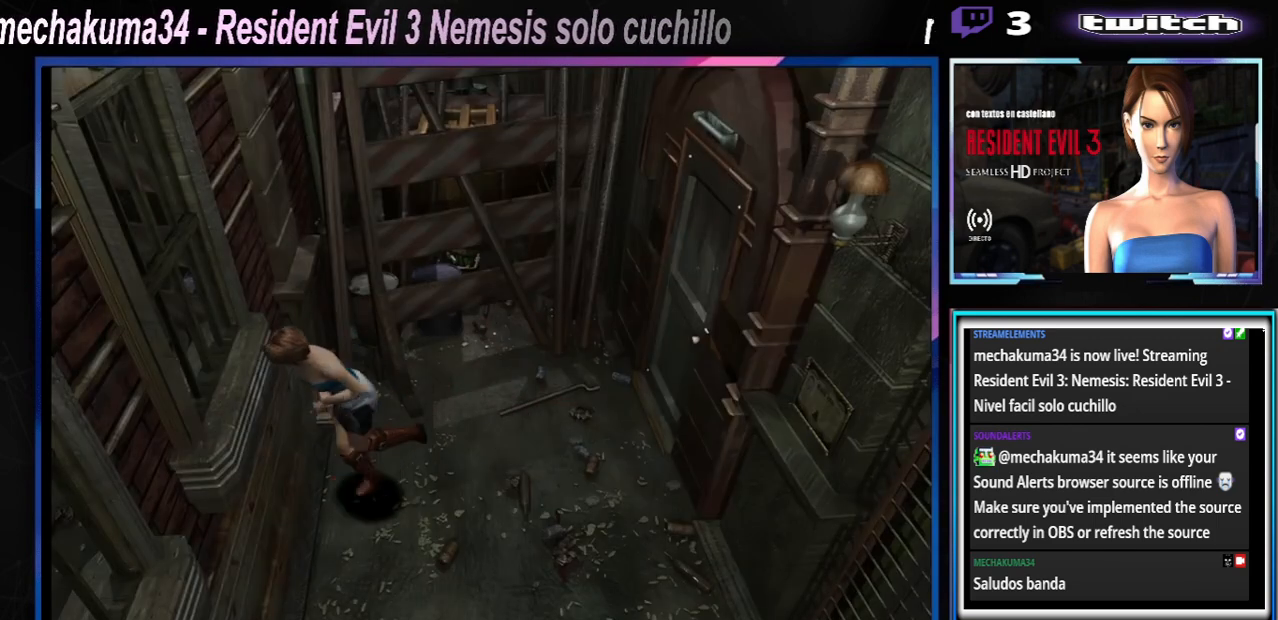
{"buttons": ["X"], "left_stick": "up", "events": [[333, "left_stick", "up"]]}
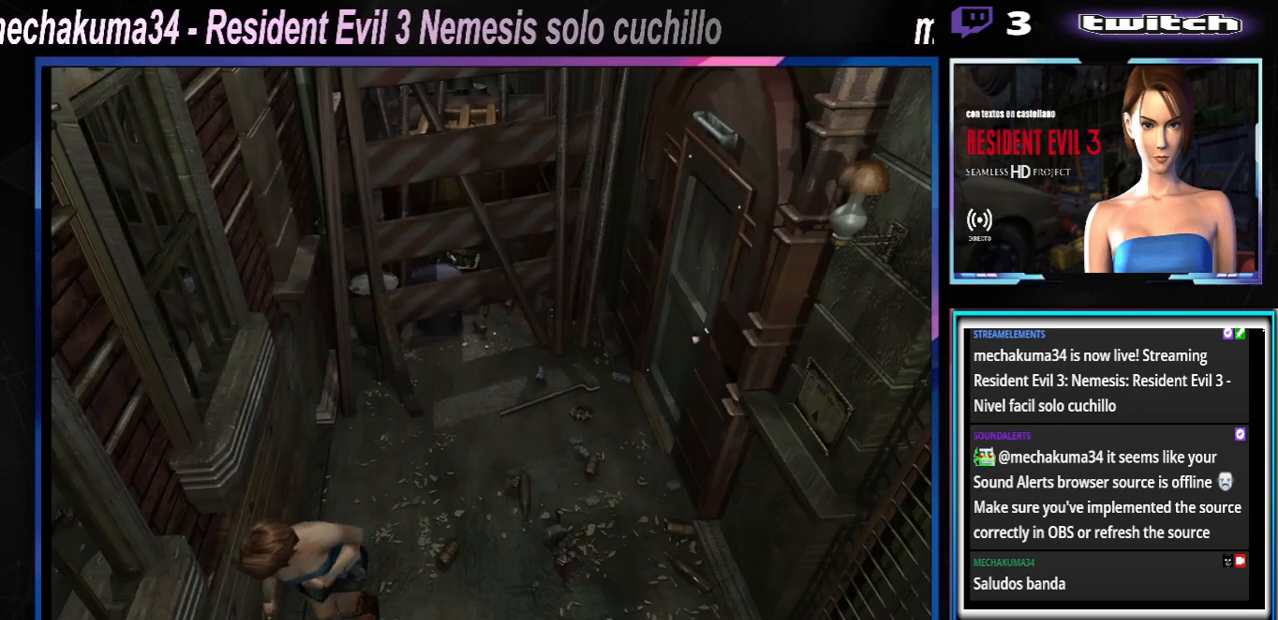
{"buttons": ["X"], "left_stick": "up", "events": []}
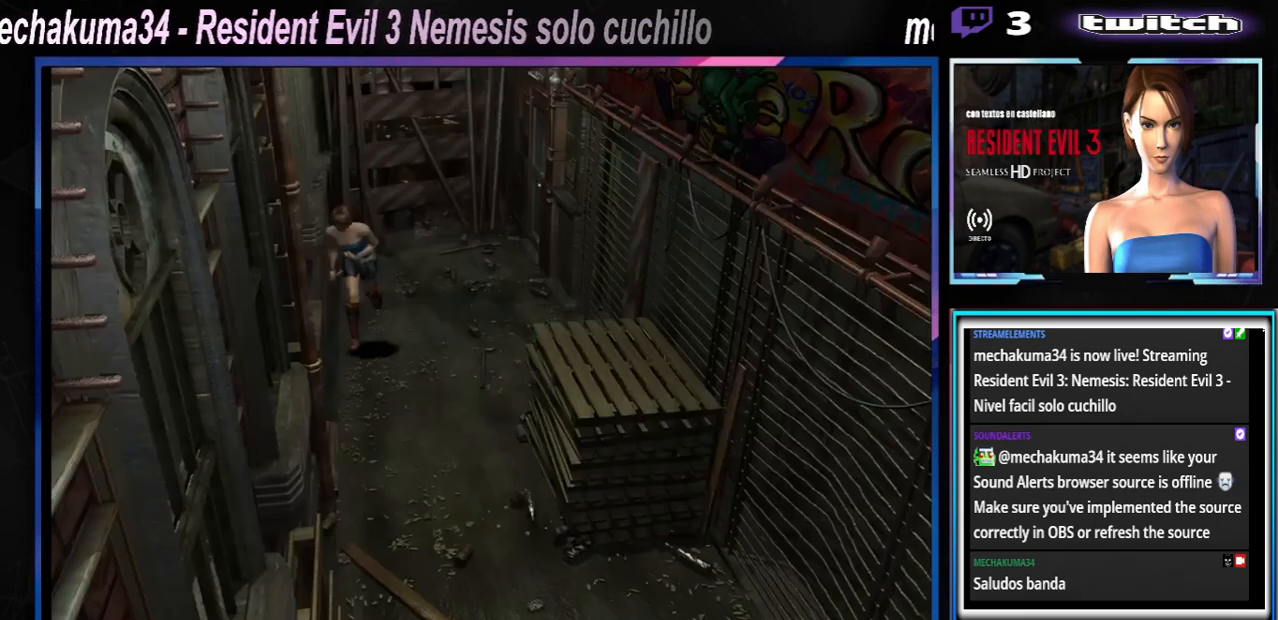
{"buttons": ["X"], "left_stick": "up", "events": []}
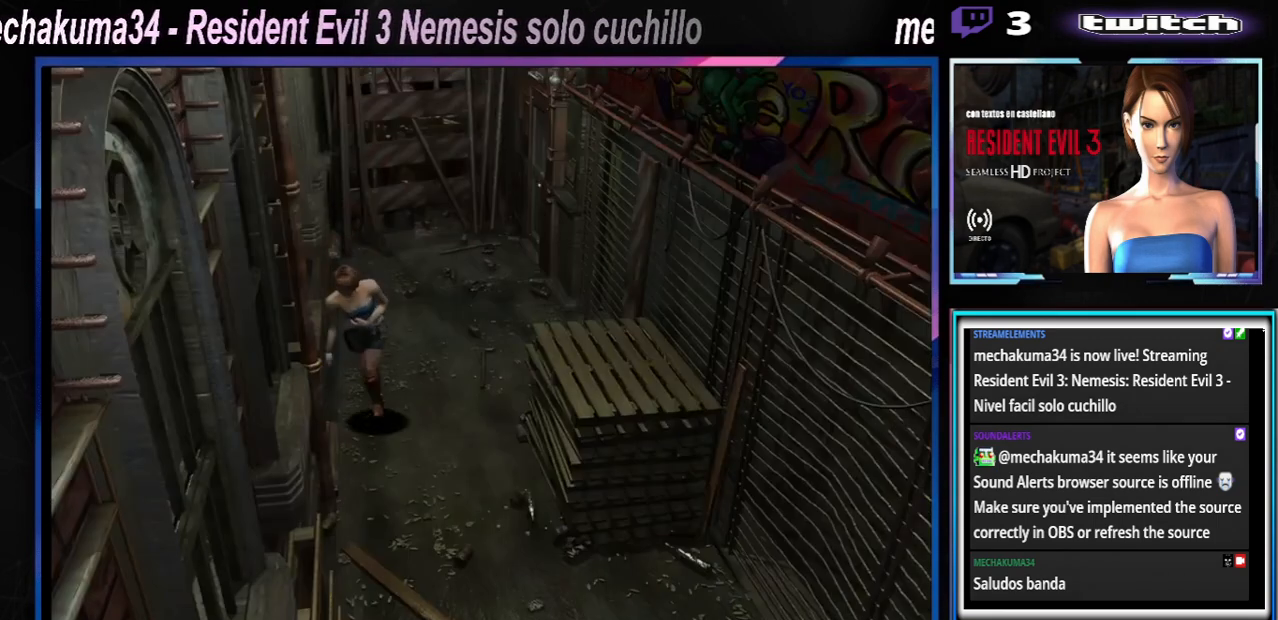
{"buttons": ["X"], "left_stick": "up-left", "events": [[333, "left_stick", "up-left"]]}
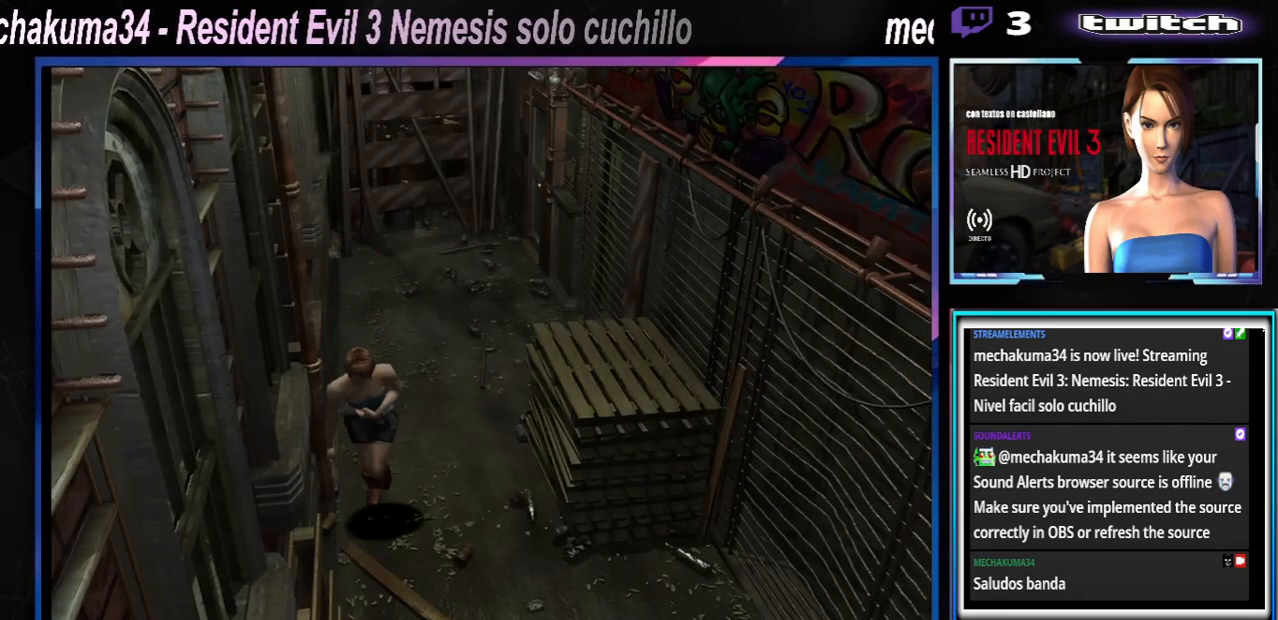
{"buttons": ["X"], "left_stick": "up", "events": [[200, "left_stick", "up"]]}
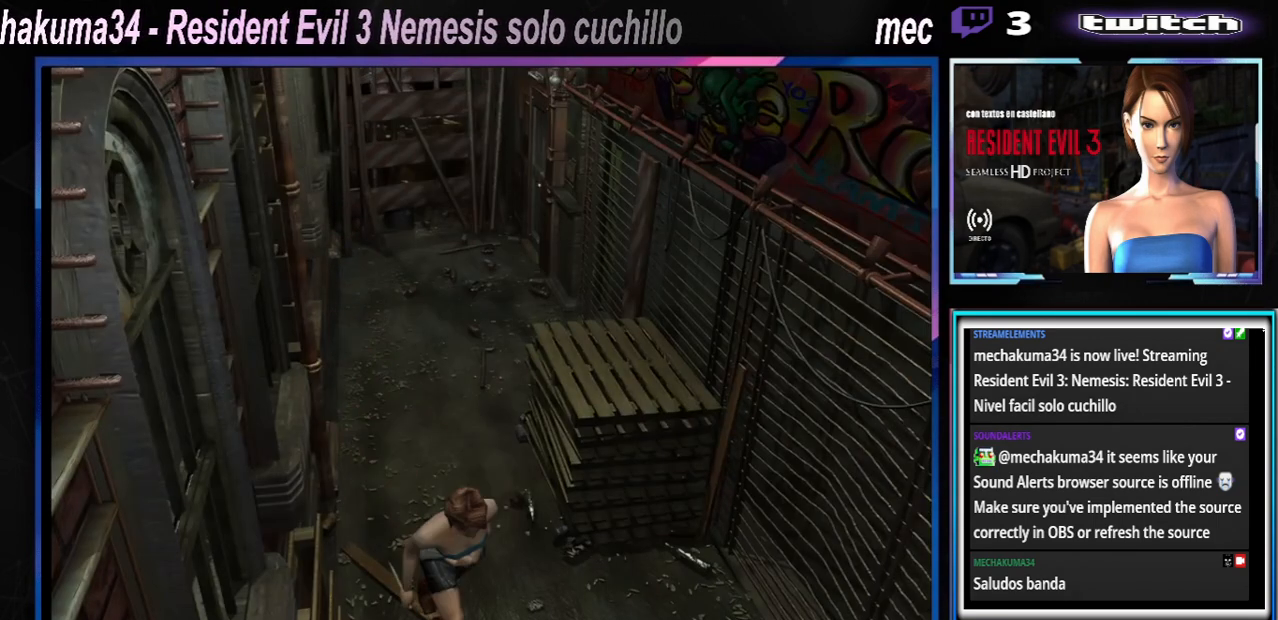
{"buttons": ["X"], "left_stick": "up", "events": []}
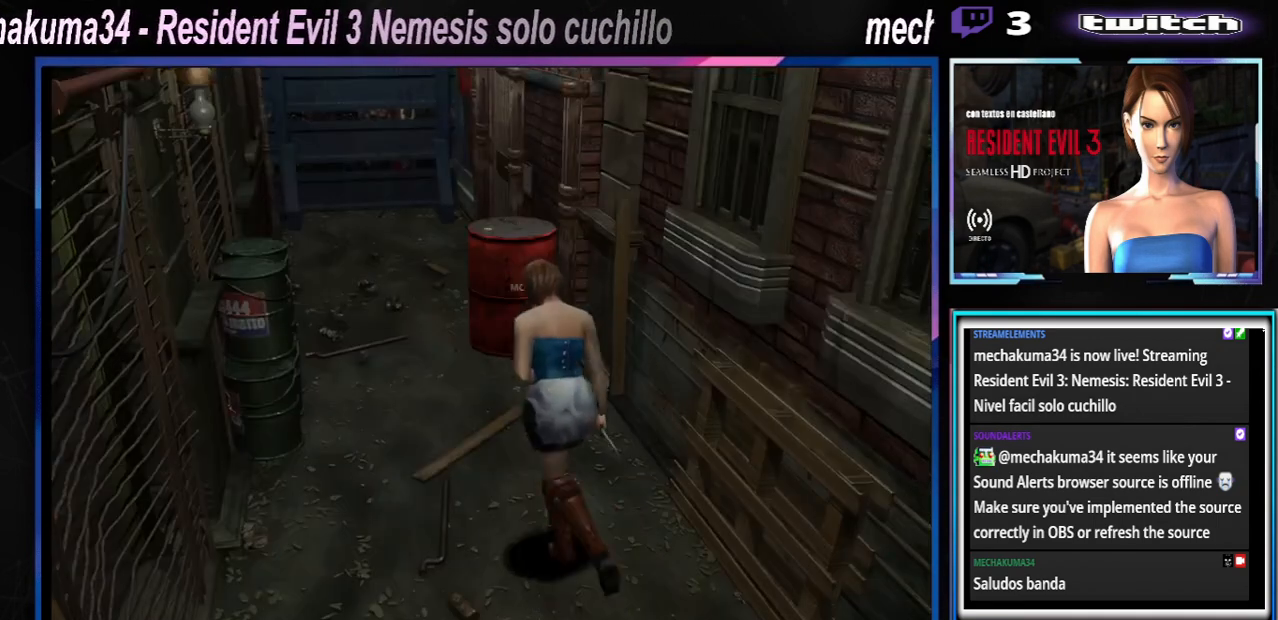
{"buttons": ["X"], "left_stick": "up-left", "events": [[33, "left_stick", "up-right"], [300, "left_stick", "up-left"]]}
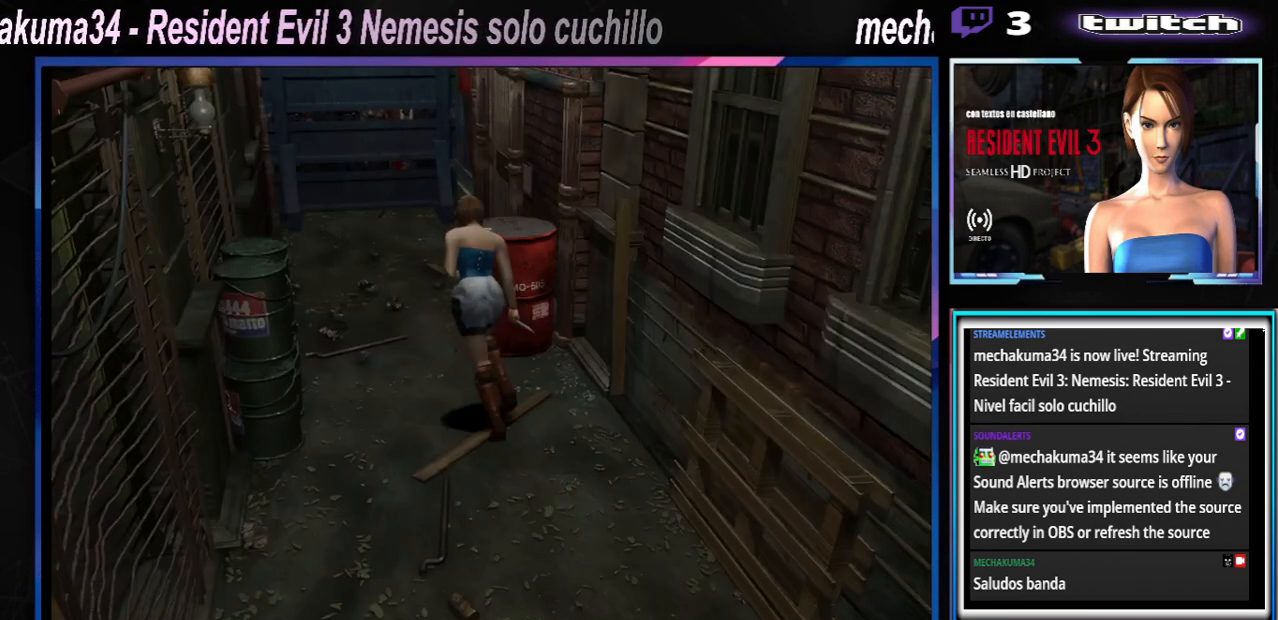
{"buttons": ["X"], "left_stick": "up-right", "events": [[100, "left_stick", "up-right"]]}
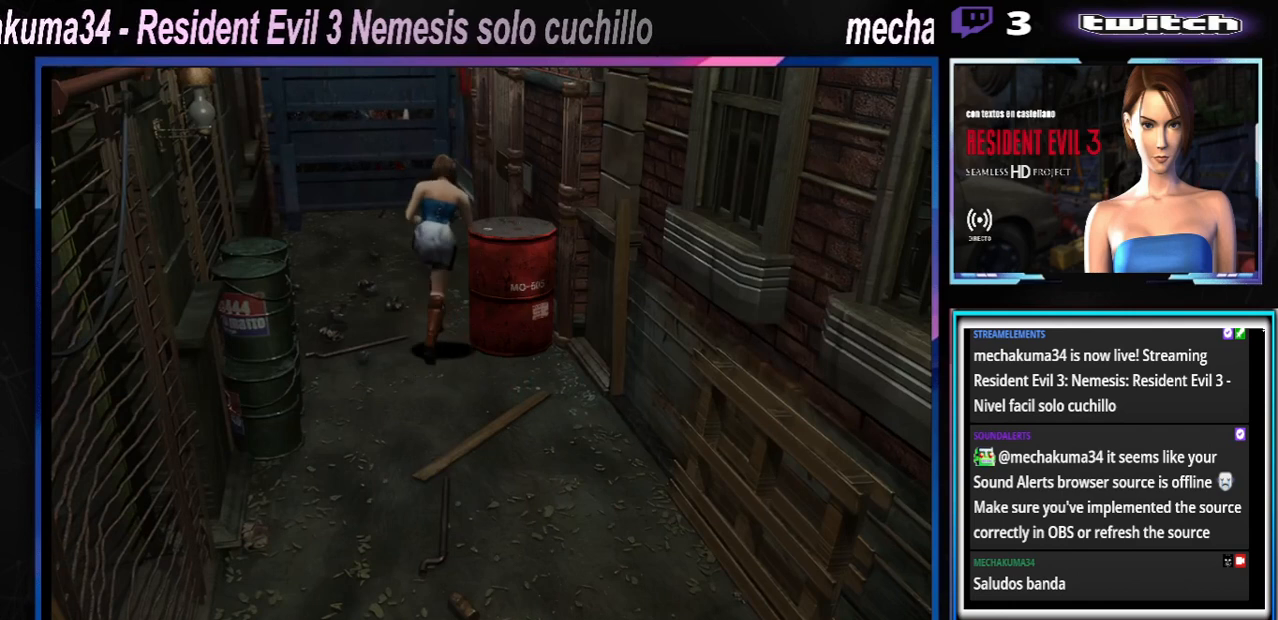
{"buttons": ["X"], "left_stick": "up", "events": [[133, "left_stick", "up"]]}
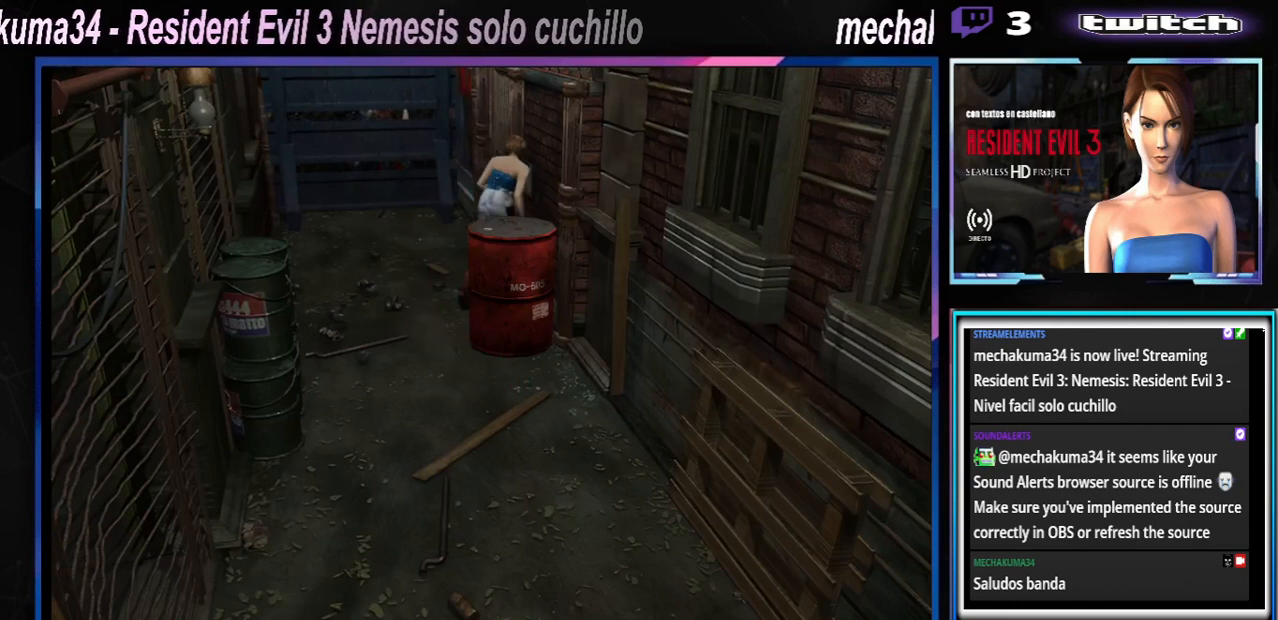
{"buttons": [], "left_stick": "center", "events": [[33, "left_stick", "up-left"], [200, "X", "up"], [200, "left_stick", "up"], [433, "left_stick", "center"]]}
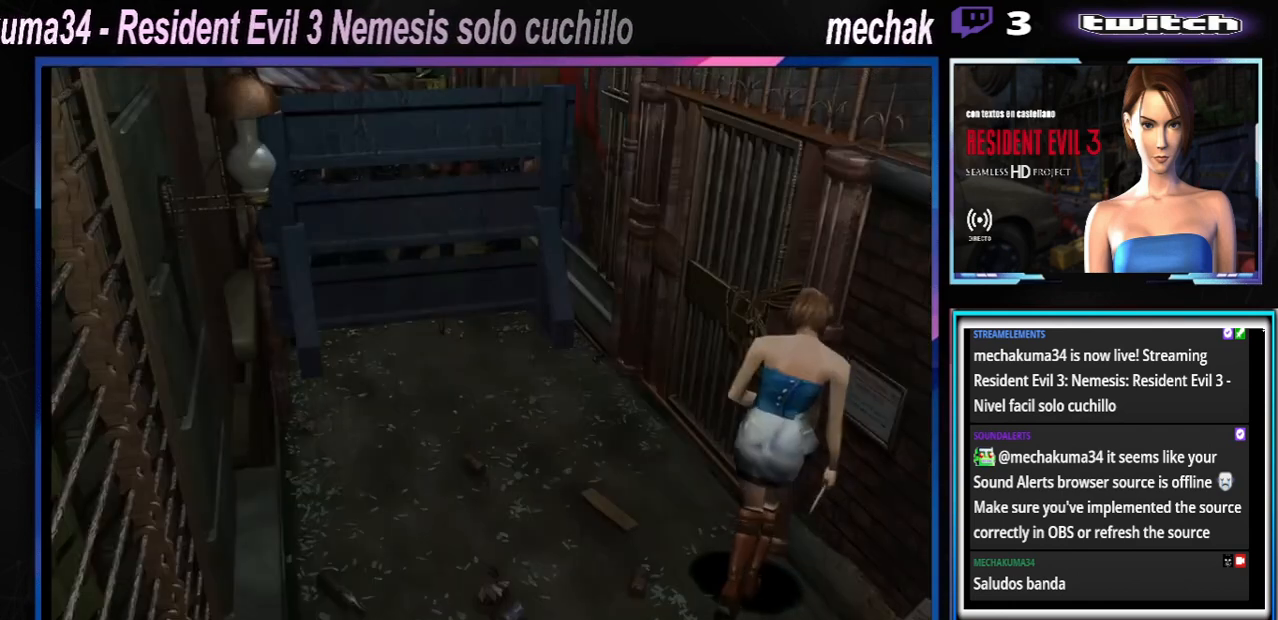
{"buttons": [], "left_stick": "center", "events": []}
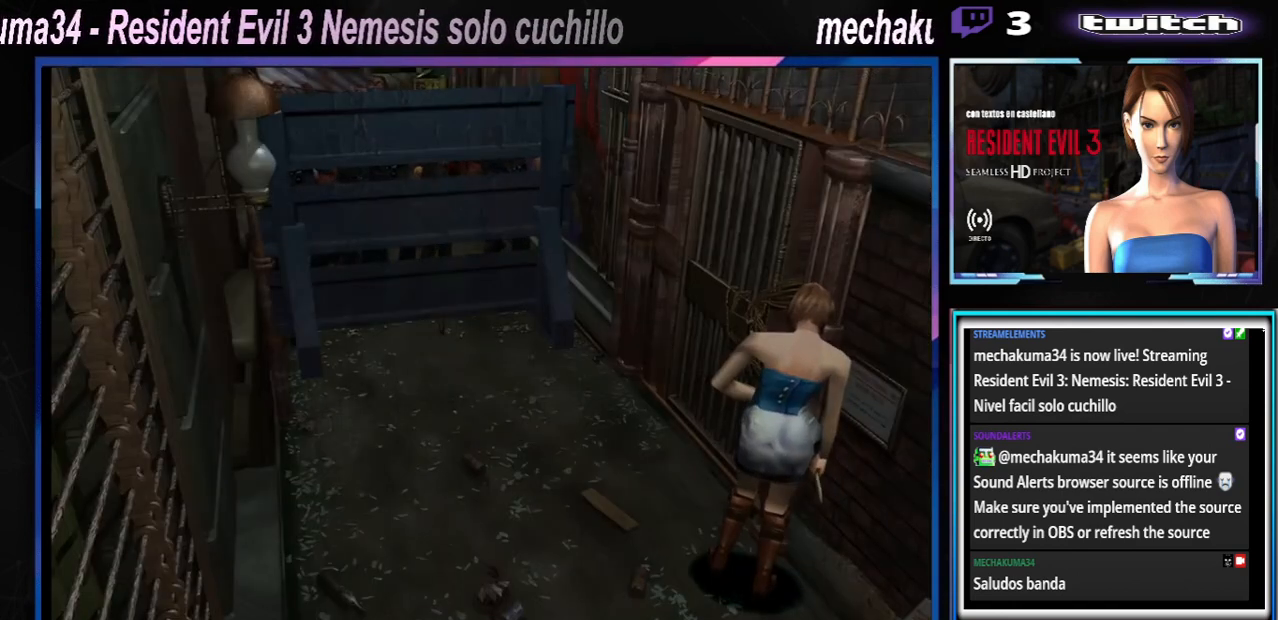
{"buttons": [], "left_stick": "up-right", "events": [[133, "left_stick", "left"], [267, "left_stick", "up-right"]]}
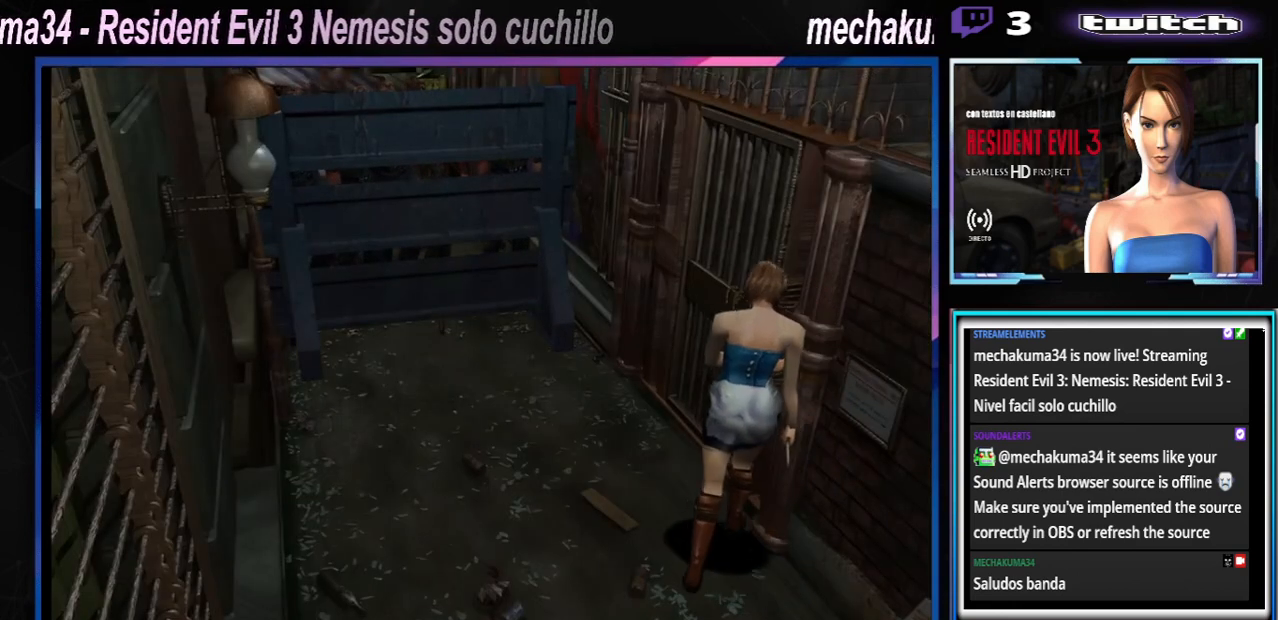
{"buttons": [], "left_stick": "center", "events": [[233, "B", "down"], [233, "left_stick", "right"], [400, "B", "up"], [400, "left_stick", "center"]]}
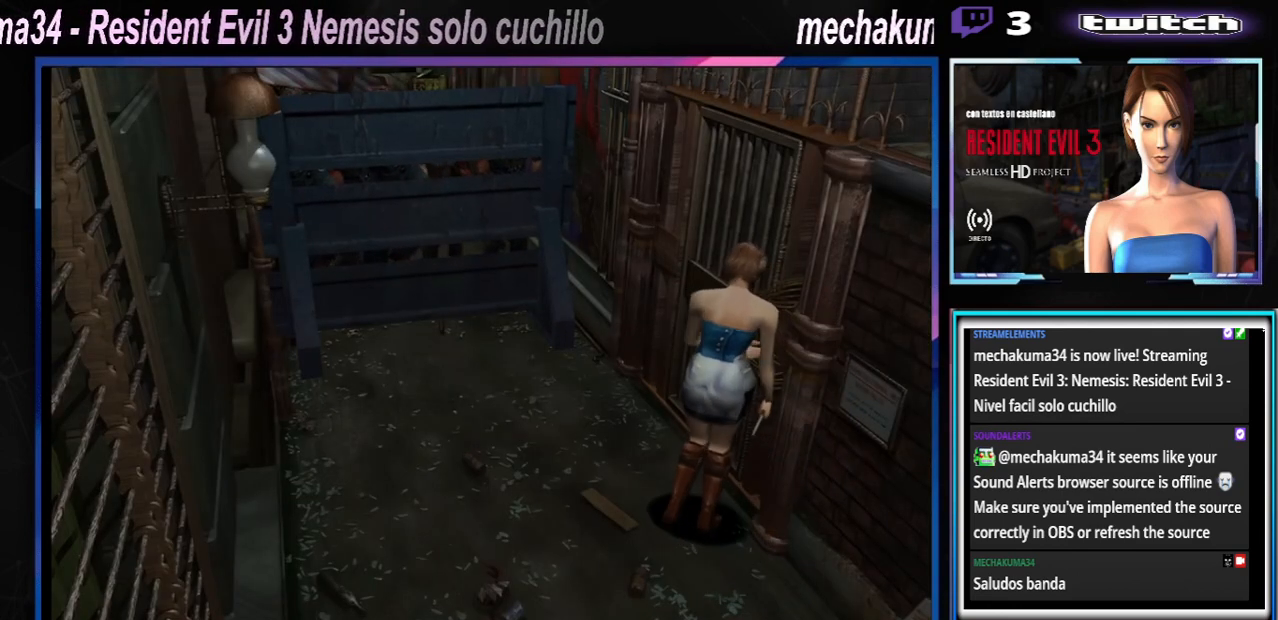
{"buttons": [], "left_stick": "center", "events": [[267, "B", "down"], [367, "B", "up"]]}
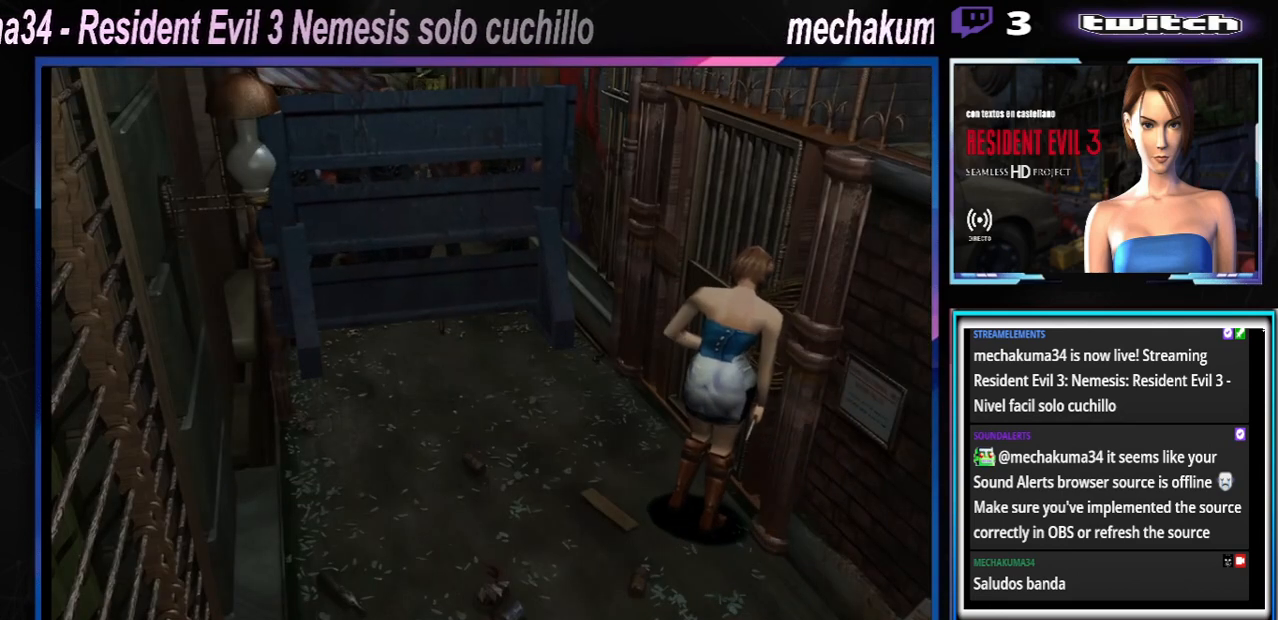
{"buttons": [], "left_stick": "center", "events": [[100, "Y", "down"], [267, "Y", "up"], [300, "Y", "down"], [433, "Y", "up"]]}
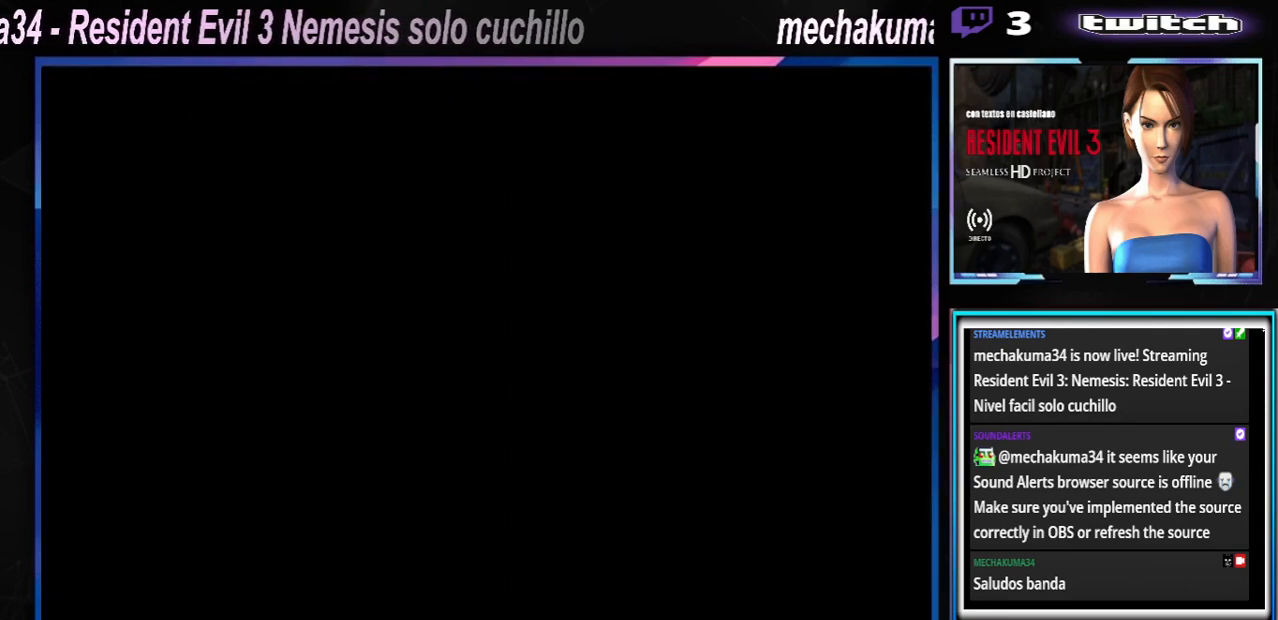
{"buttons": [], "left_stick": "center", "events": [[433, "left_stick", "down-right"], [500, "left_stick", "center"]]}
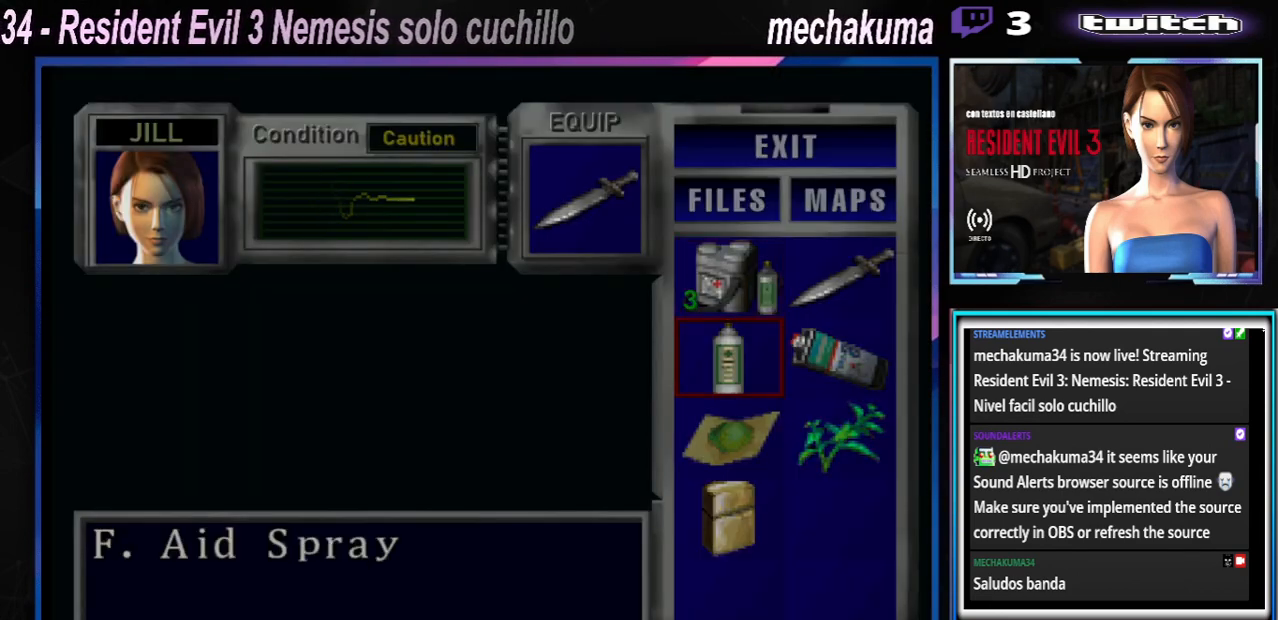
{"buttons": [], "left_stick": "right", "events": [[433, "left_stick", "right"]]}
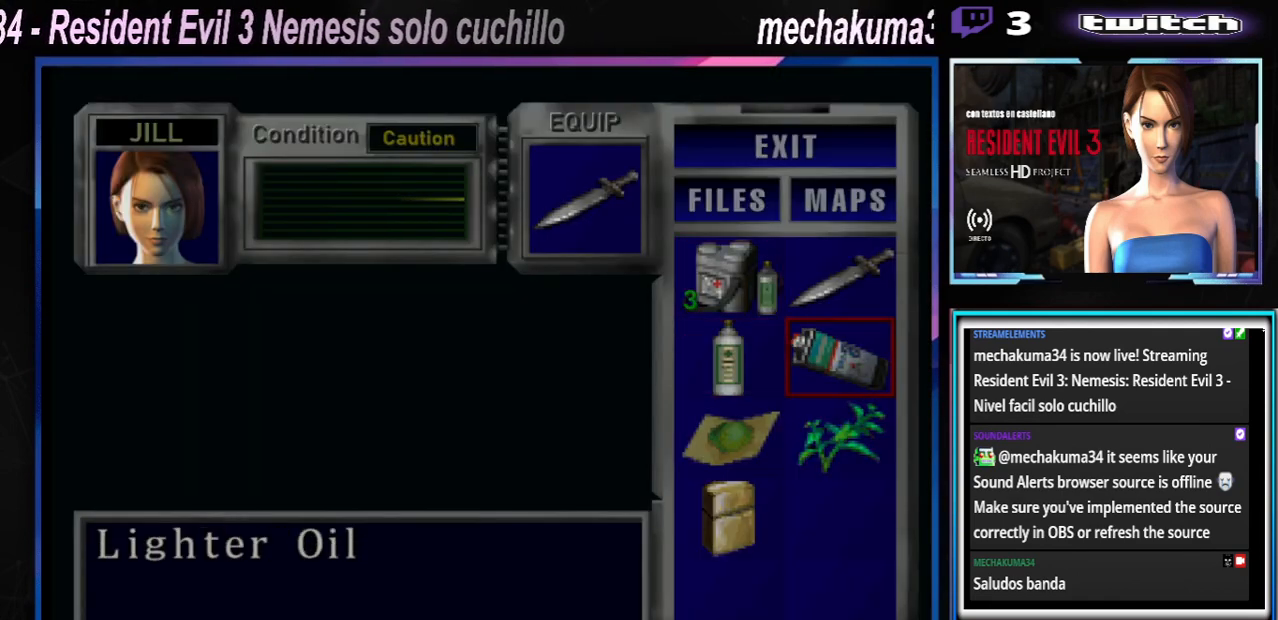
{"buttons": [], "left_stick": "center", "events": [[67, "left_stick", "center"], [167, "A", "down"], [300, "A", "up"], [333, "left_stick", "down"], [467, "left_stick", "center"]]}